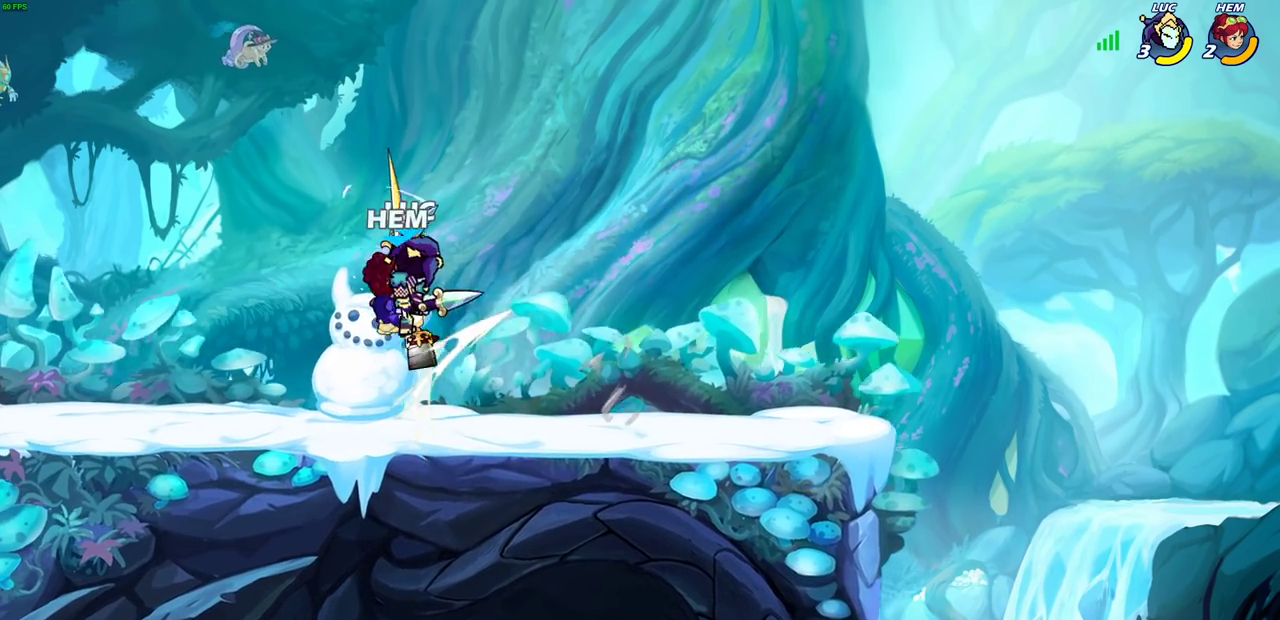
Gameplay with a controller (PlayStation layout); each line is a JSON object with the inputs held at the frame after it (dt_ms = milliseconds from this image to that frame). "events" lists button and stick changes between this image and that frame as [ms after this image, input, new state], when the widget could be followed in between. This document gives stick clicks only as held states, not as events.
{"dt_ms": 400, "buttons": ["SQUARE"], "left_stick": "down-left", "right_stick": "center", "events": [[50, "left_stick", "right"], [333, "left_stick", "down-left"], [367, "SQUARE", "down"]]}
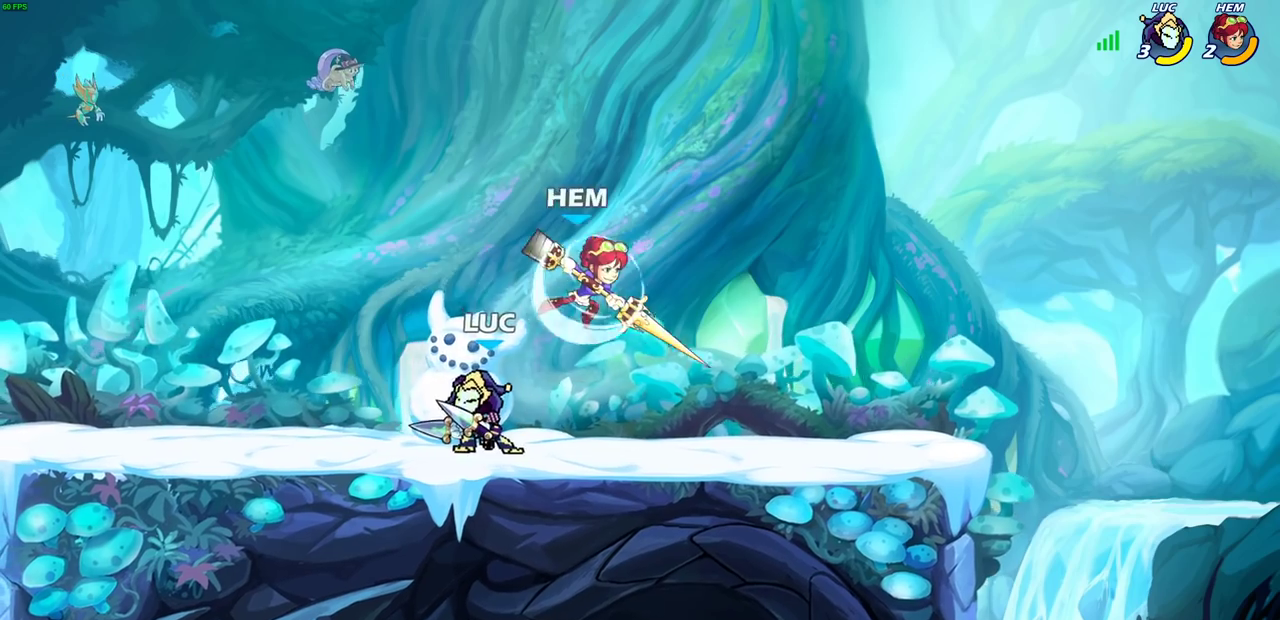
{"dt_ms": 300, "buttons": [], "left_stick": "center", "right_stick": "center", "events": [[50, "SQUARE", "up"], [83, "left_stick", "center"]]}
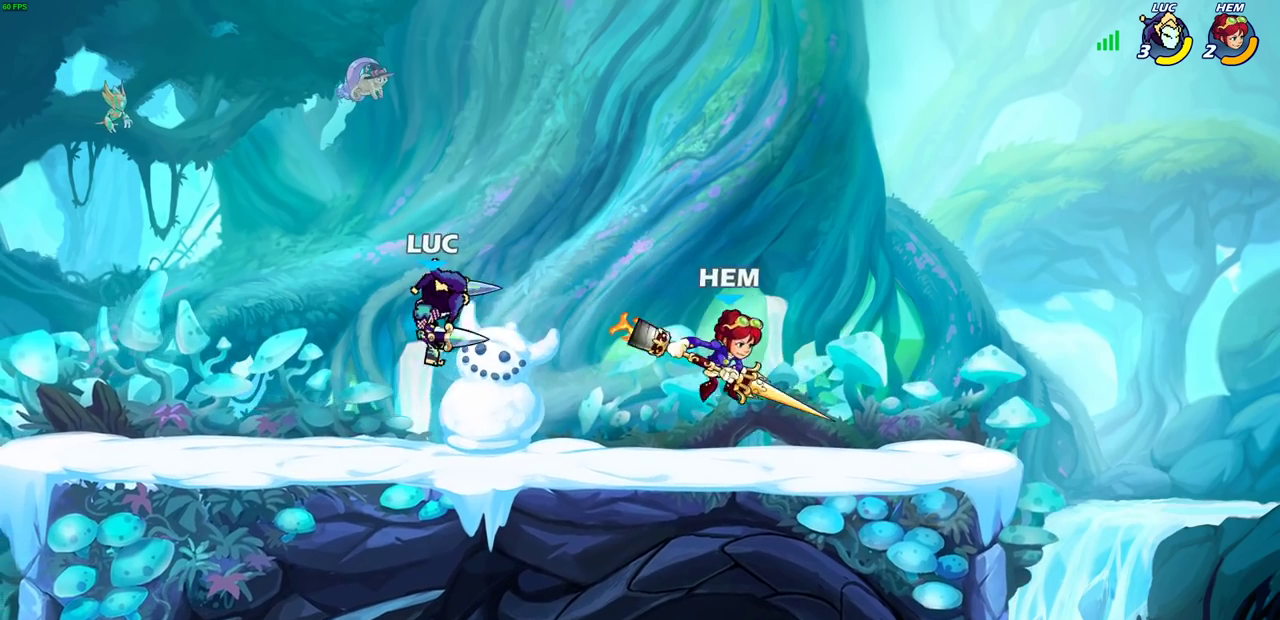
{"dt_ms": 700, "buttons": [], "left_stick": "center", "right_stick": "center", "events": [[100, "left_stick", "up-left"], [333, "left_stick", "right"], [450, "R2", "down"], [567, "CIRCLE", "down"], [583, "R2", "up"], [650, "CIRCLE", "up"], [700, "left_stick", "center"]]}
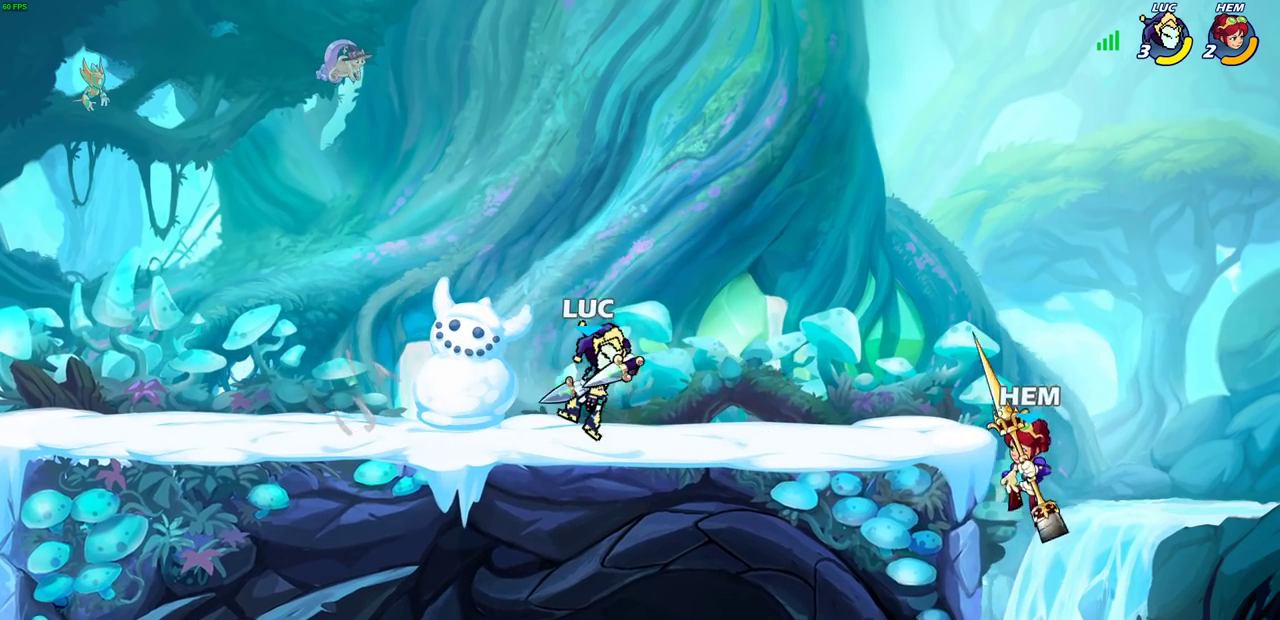
{"dt_ms": 400, "buttons": [], "left_stick": "center", "right_stick": "center", "events": []}
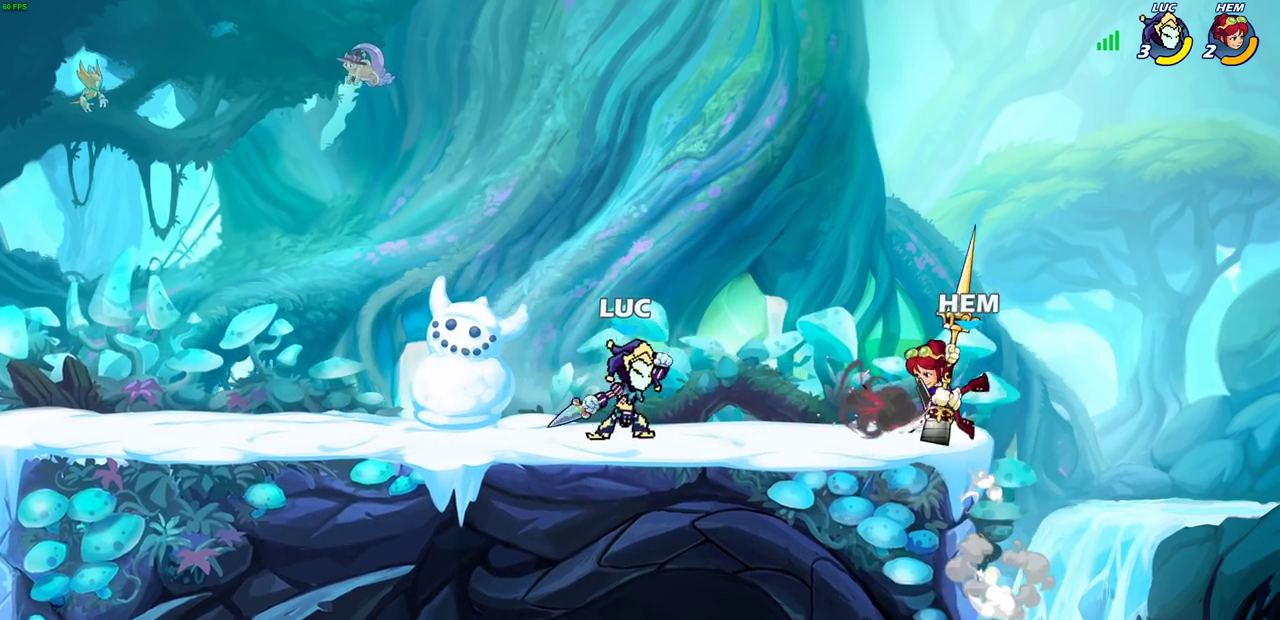
{"dt_ms": 700, "buttons": [], "left_stick": "right", "right_stick": "center", "events": [[300, "left_stick", "left"], [400, "R2", "down"], [600, "R2", "up"], [700, "left_stick", "right"]]}
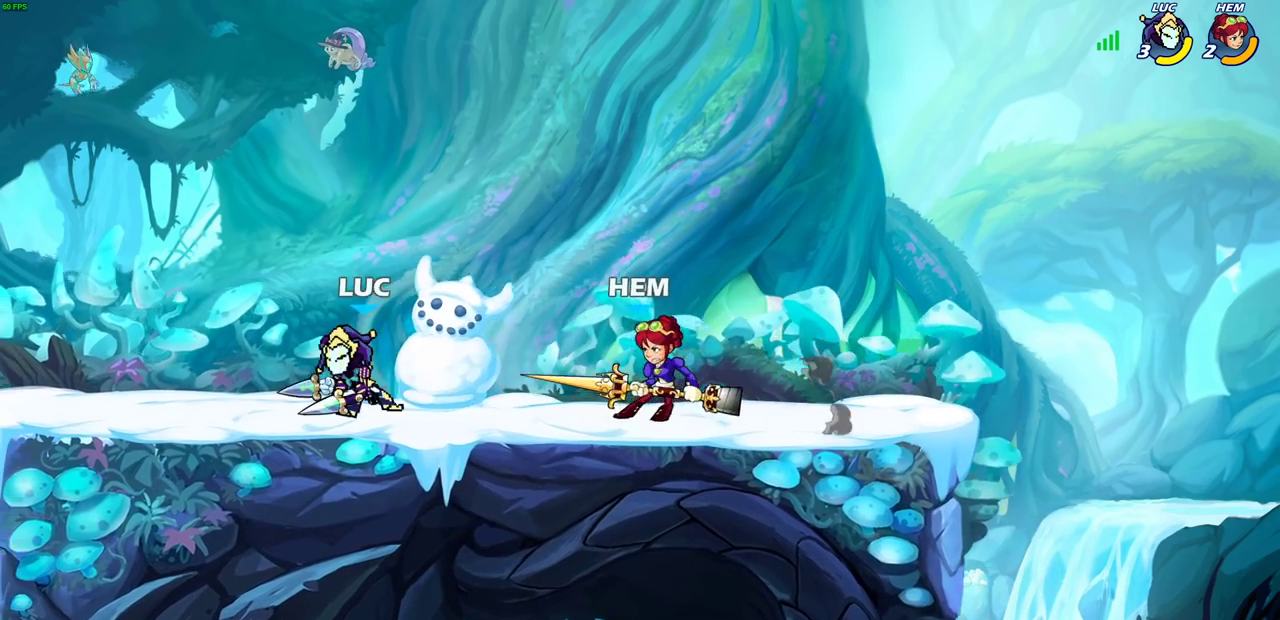
{"dt_ms": 400, "buttons": [], "left_stick": "right", "right_stick": "center", "events": []}
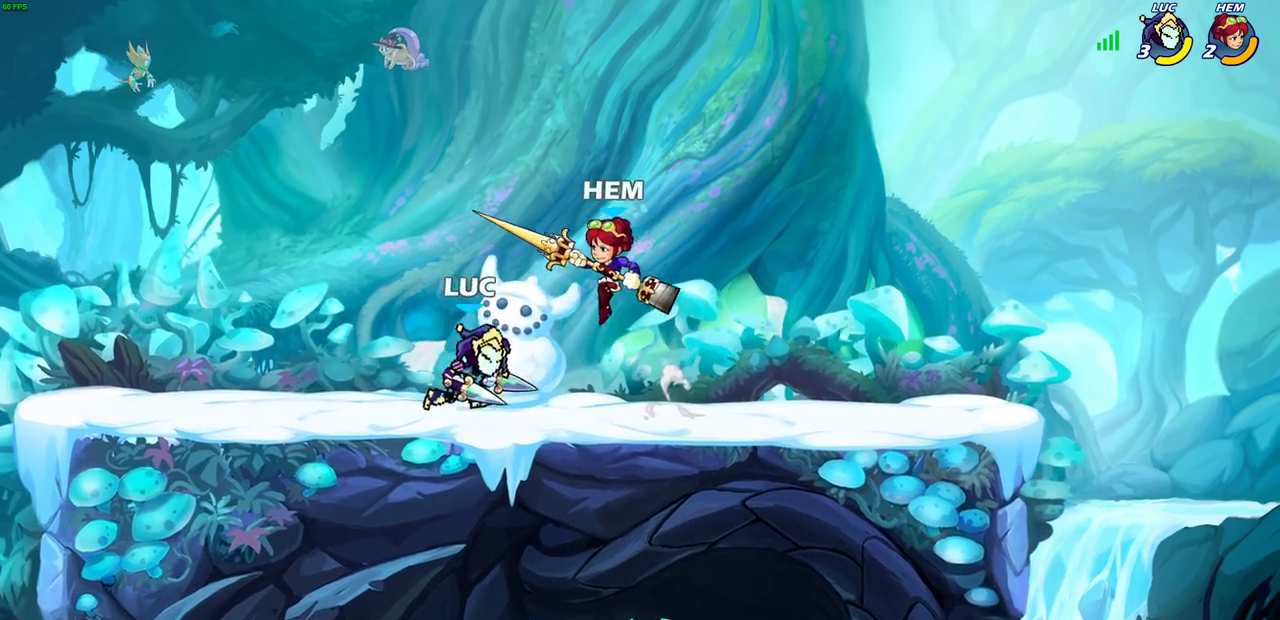
{"dt_ms": 300, "buttons": [], "left_stick": "left", "right_stick": "center", "events": [[17, "R2", "down"], [50, "CROSS", "down"], [67, "left_stick", "up"], [133, "left_stick", "up-left"], [167, "R2", "up"], [183, "left_stick", "left"], [200, "CROSS", "up"]]}
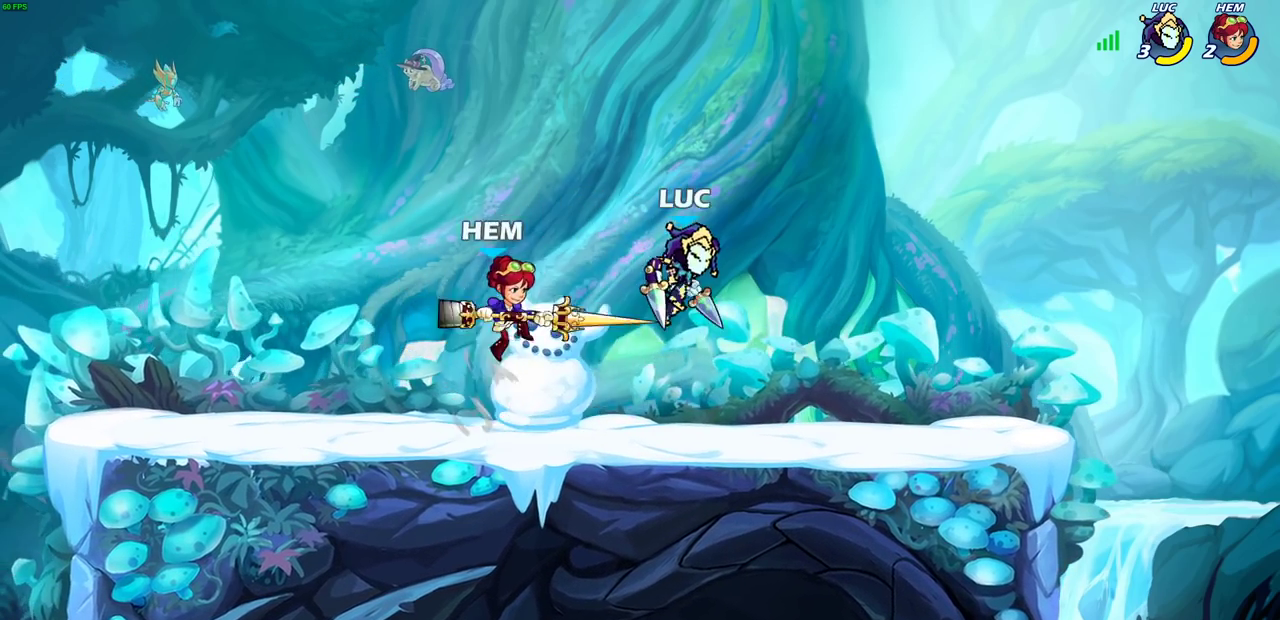
{"dt_ms": 800, "buttons": [], "left_stick": "center", "right_stick": "center", "events": [[17, "R2", "down"], [200, "R2", "up"], [217, "left_stick", "right"], [400, "SQUARE", "down"], [517, "SQUARE", "up"], [700, "left_stick", "center"]]}
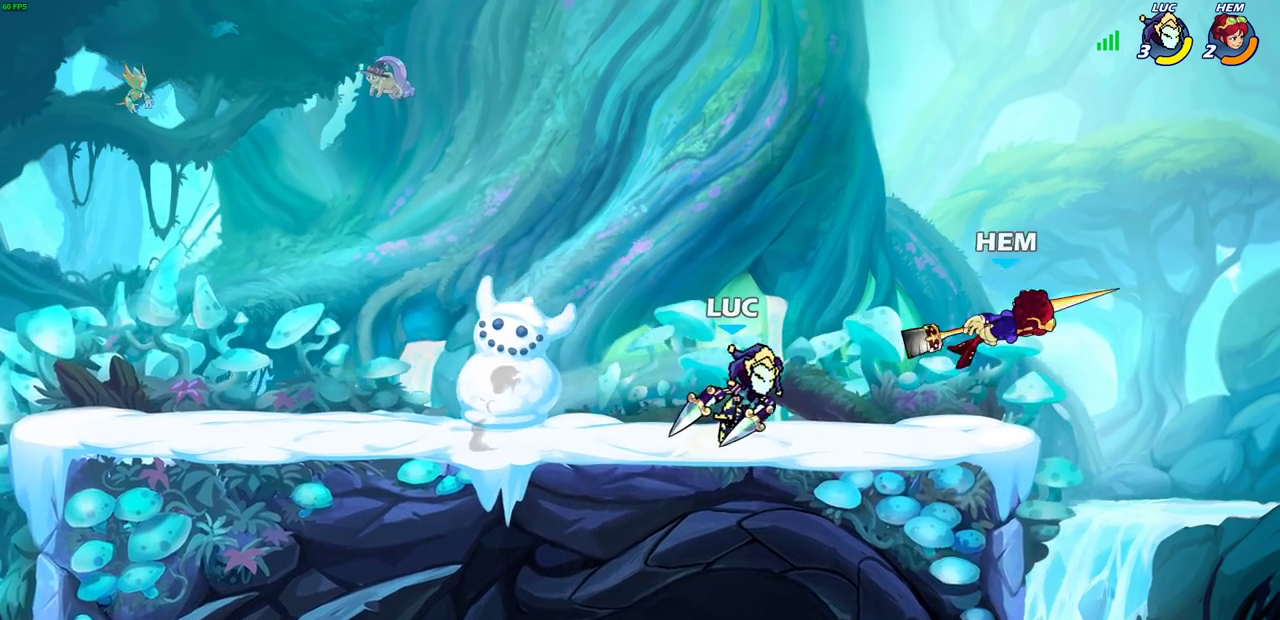
{"dt_ms": 400, "buttons": ["CIRCLE"], "left_stick": "center", "right_stick": "center", "events": [[117, "left_stick", "right"], [217, "R2", "down"], [233, "left_stick", "up-right"], [267, "CIRCLE", "down"], [300, "left_stick", "center"], [367, "R2", "up"]]}
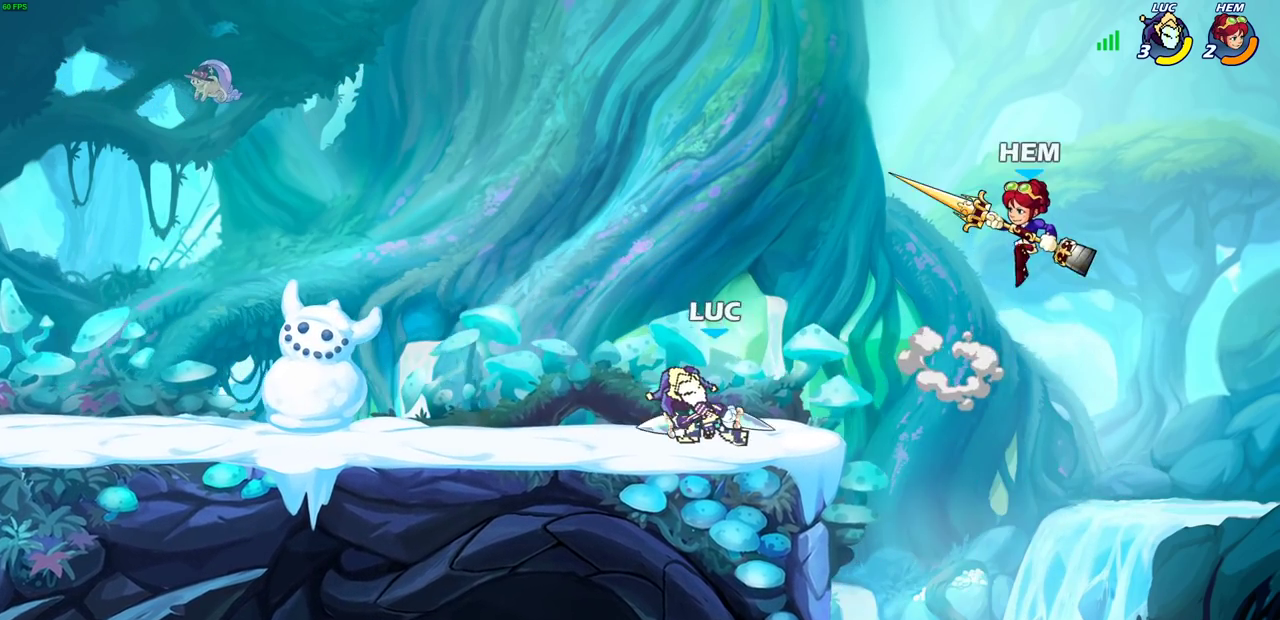
{"dt_ms": 300, "buttons": [], "left_stick": "center", "right_stick": "center", "events": [[217, "left_stick", "up-right"], [300, "CIRCLE", "up"], [300, "left_stick", "center"]]}
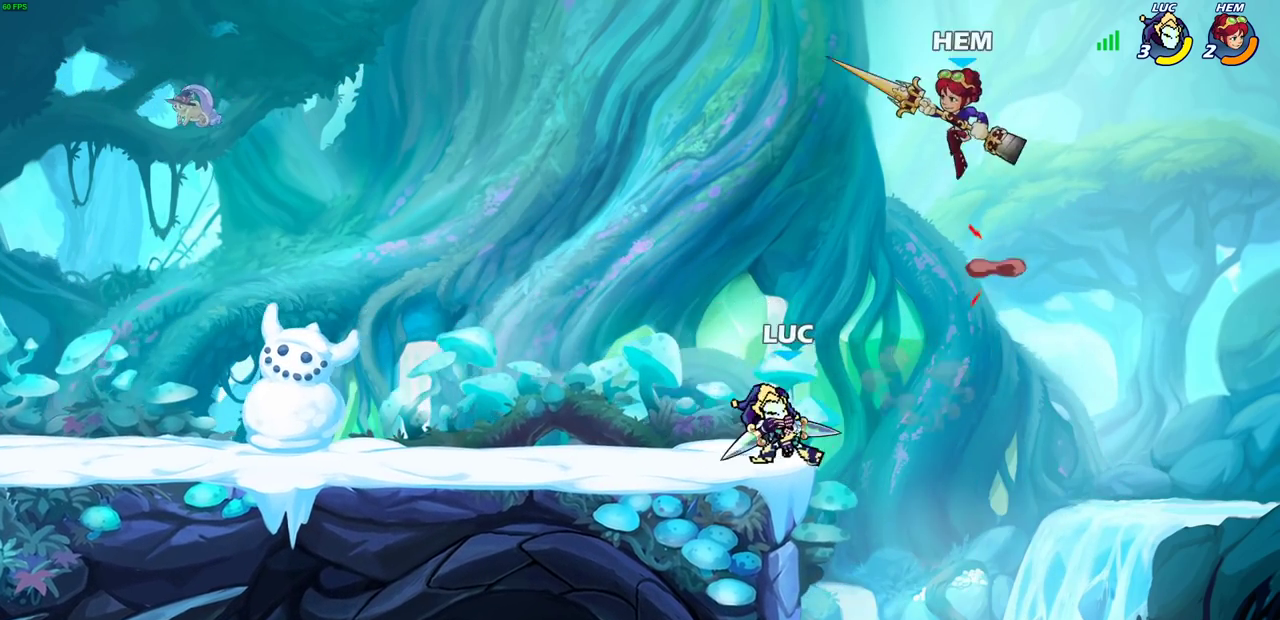
{"dt_ms": 700, "buttons": [], "left_stick": "up-right", "right_stick": "center", "events": [[550, "left_stick", "right"], [700, "left_stick", "up-right"]]}
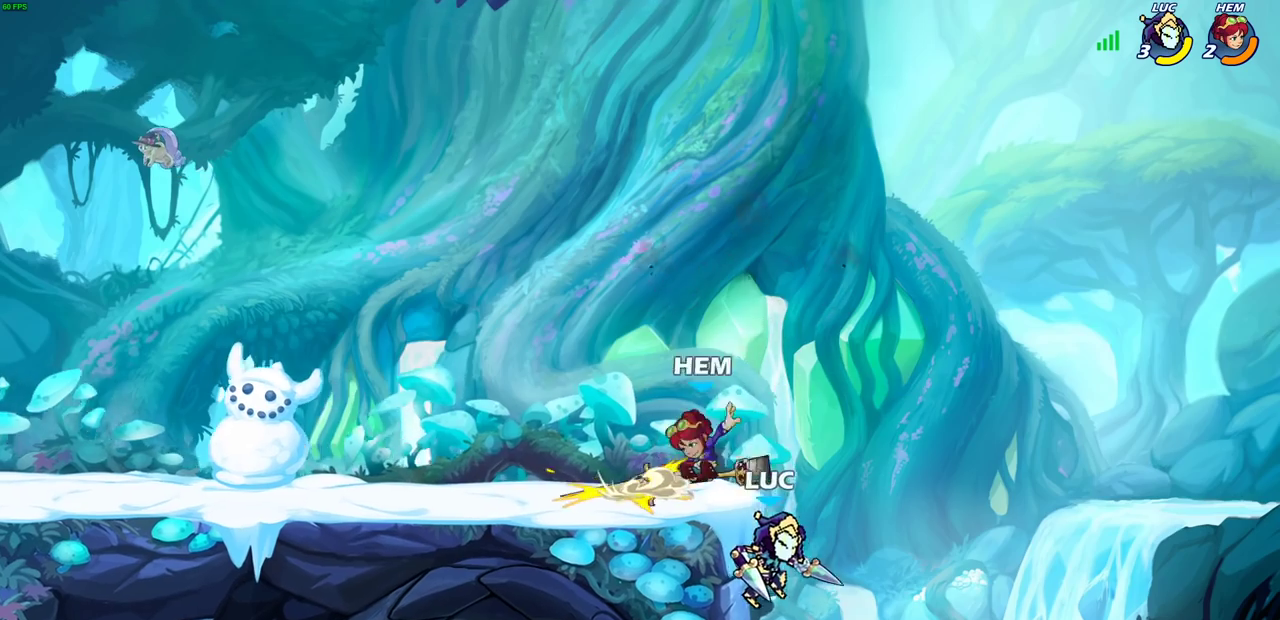
{"dt_ms": 300, "buttons": [], "left_stick": "left", "right_stick": "center", "events": [[67, "left_stick", "up-left"], [117, "CROSS", "down"], [167, "CIRCLE", "down"], [183, "CROSS", "up"], [267, "left_stick", "left"], [283, "CIRCLE", "up"]]}
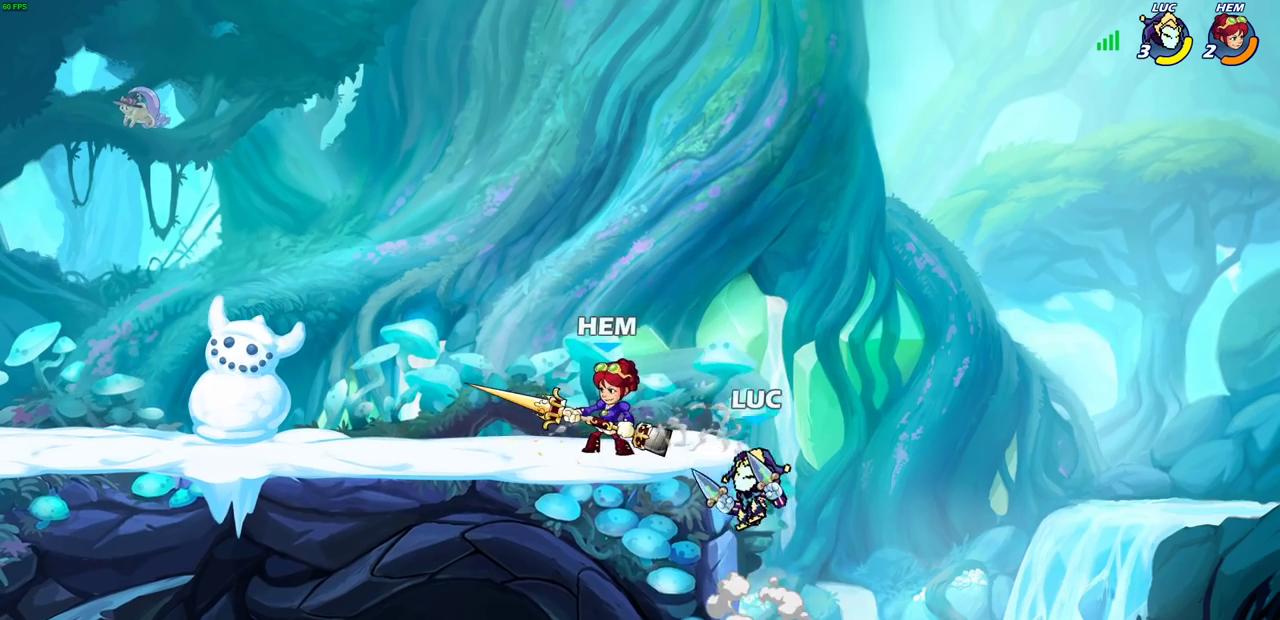
{"dt_ms": 700, "buttons": [], "left_stick": "up", "right_stick": "center", "events": [[33, "left_stick", "up-left"], [200, "left_stick", "center"], [433, "left_stick", "up-left"], [500, "CROSS", "down"], [650, "CROSS", "up"], [650, "left_stick", "up"]]}
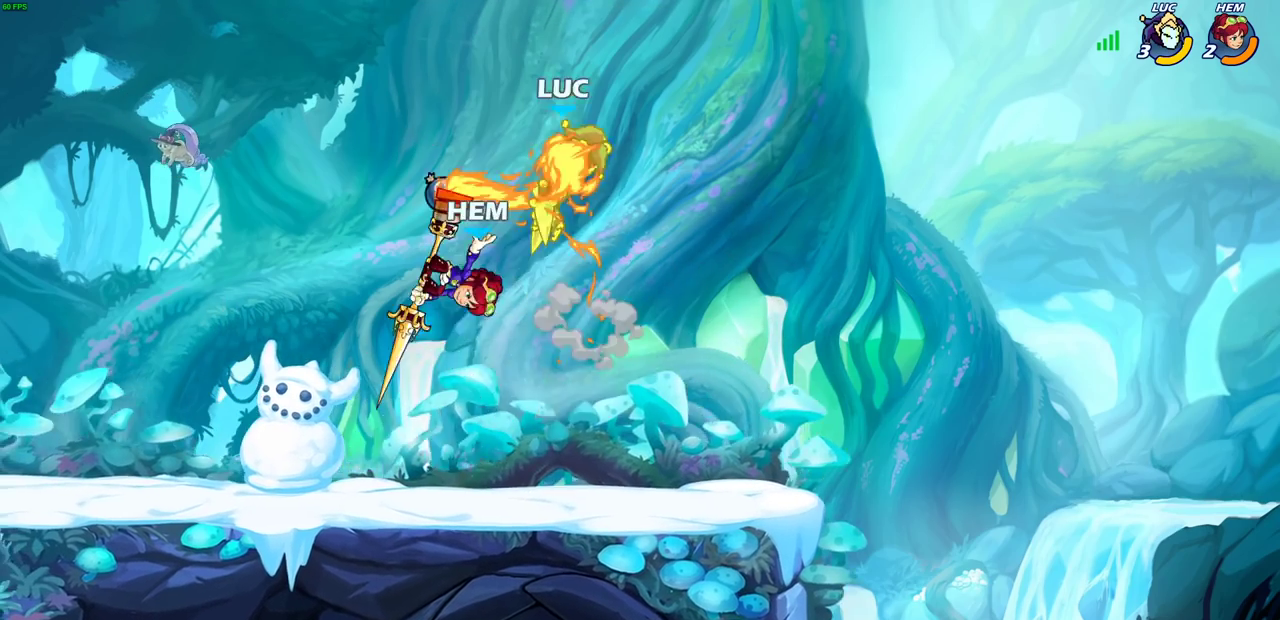
{"dt_ms": 300, "buttons": [], "left_stick": "center", "right_stick": "center", "events": [[17, "left_stick", "up-right"], [150, "left_stick", "down"], [250, "left_stick", "center"]]}
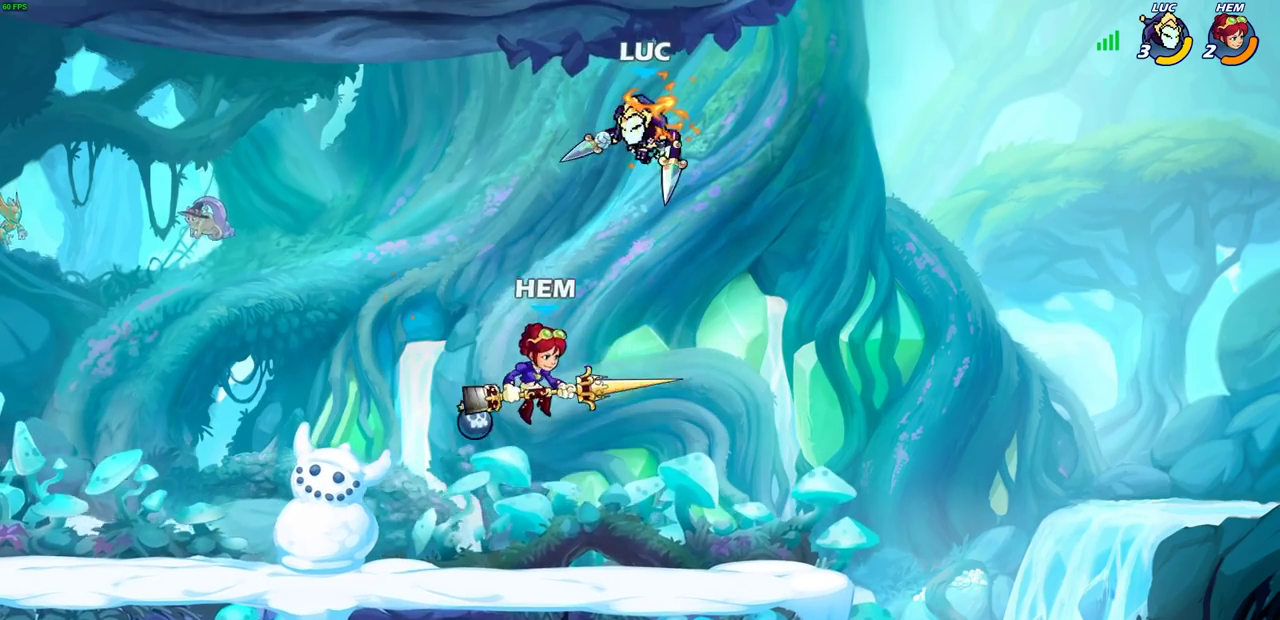
{"dt_ms": 700, "buttons": [], "left_stick": "down-left", "right_stick": "center", "events": [[150, "left_stick", "right"], [383, "left_stick", "down"], [500, "left_stick", "down-left"]]}
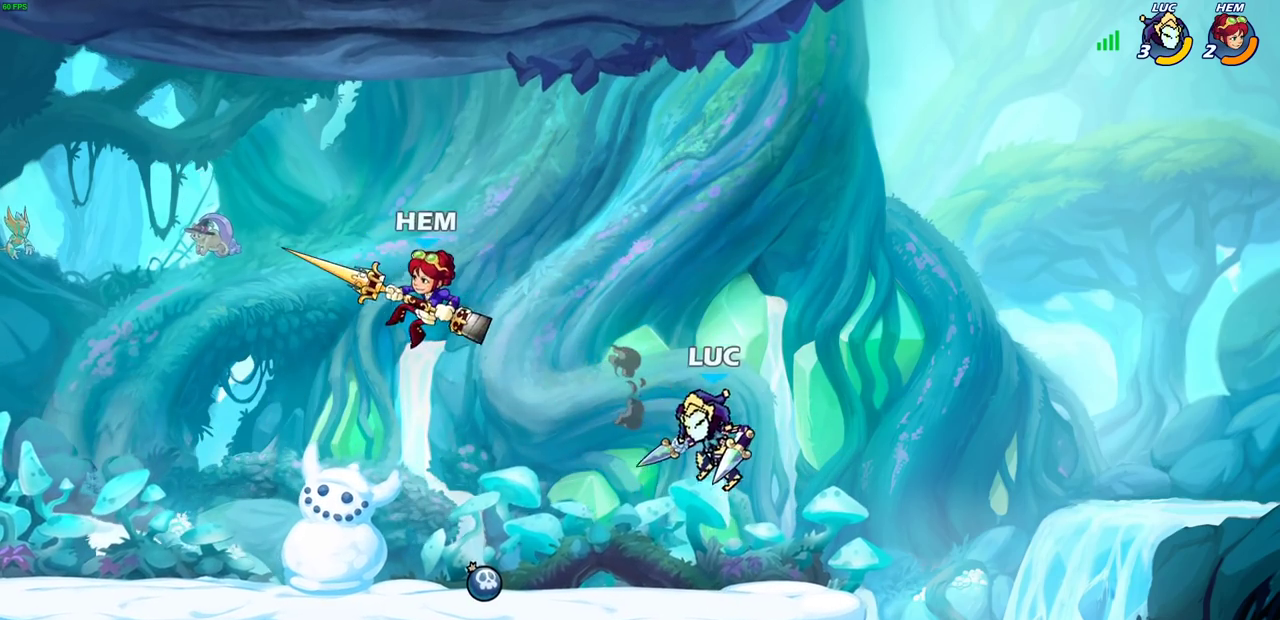
{"dt_ms": 300, "buttons": [], "left_stick": "right", "right_stick": "center", "events": [[100, "left_stick", "down-right"], [200, "left_stick", "right"]]}
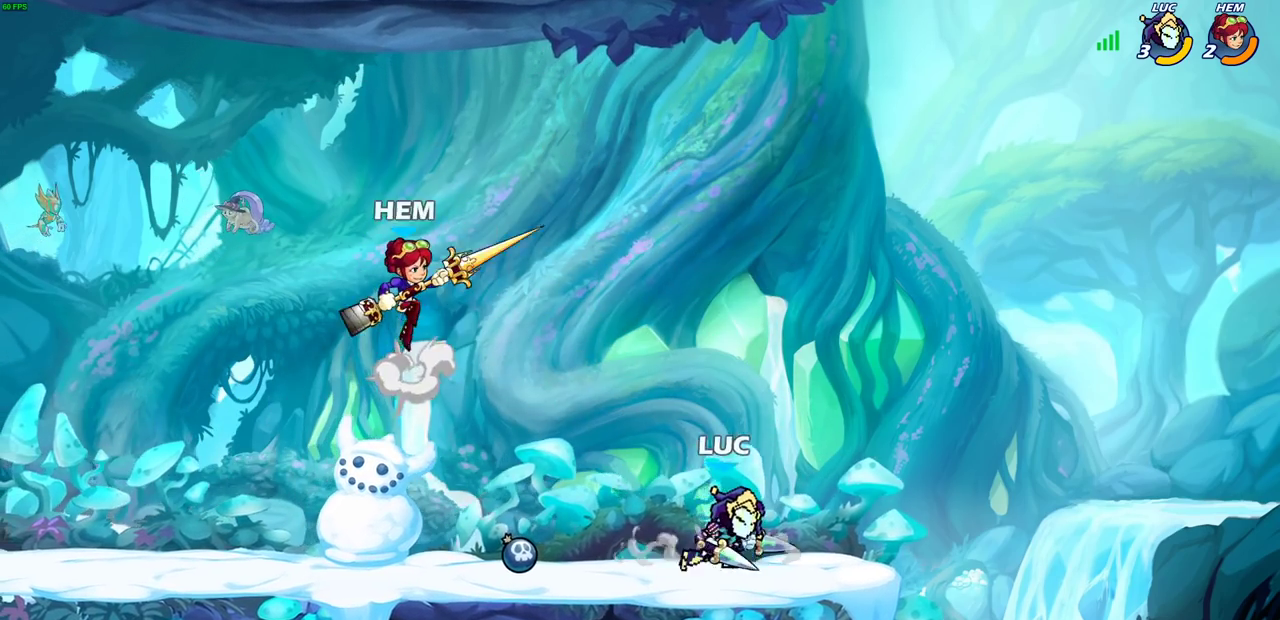
{"dt_ms": 700, "buttons": [], "left_stick": "up-left", "right_stick": "center", "events": [[200, "left_stick", "left"], [450, "left_stick", "right"], [700, "left_stick", "up-left"]]}
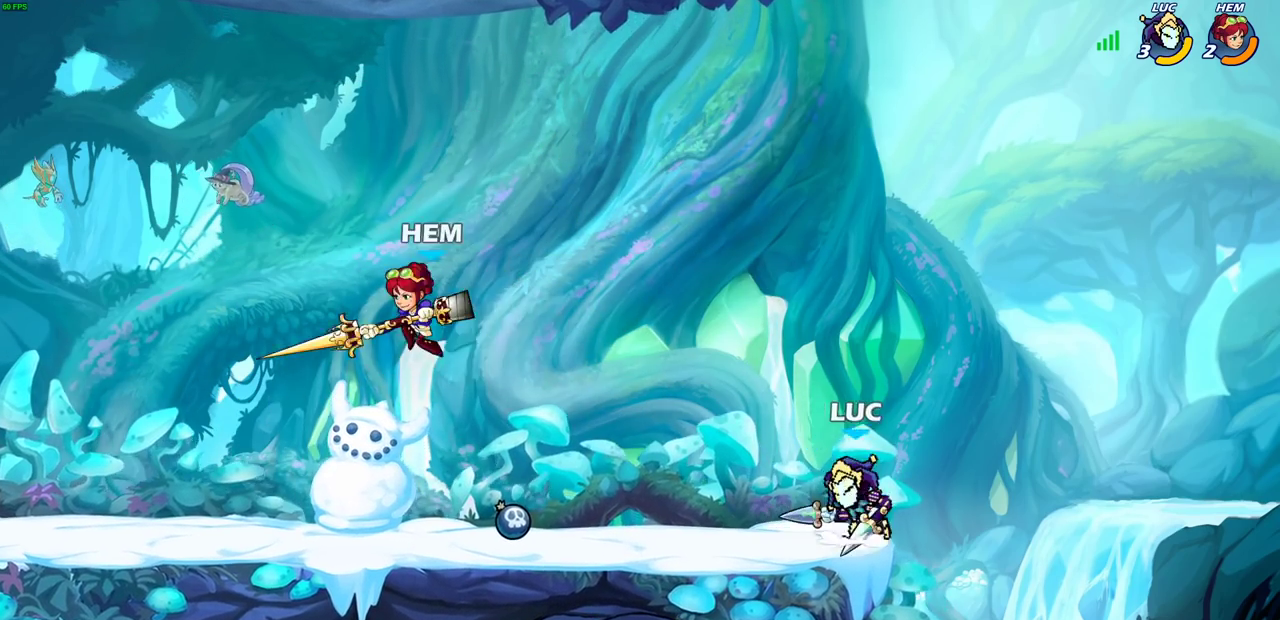
{"dt_ms": 500, "buttons": [], "left_stick": "down-left", "right_stick": "center", "events": [[17, "CROSS", "down"], [183, "CROSS", "up"], [333, "left_stick", "left"], [400, "left_stick", "down-left"]]}
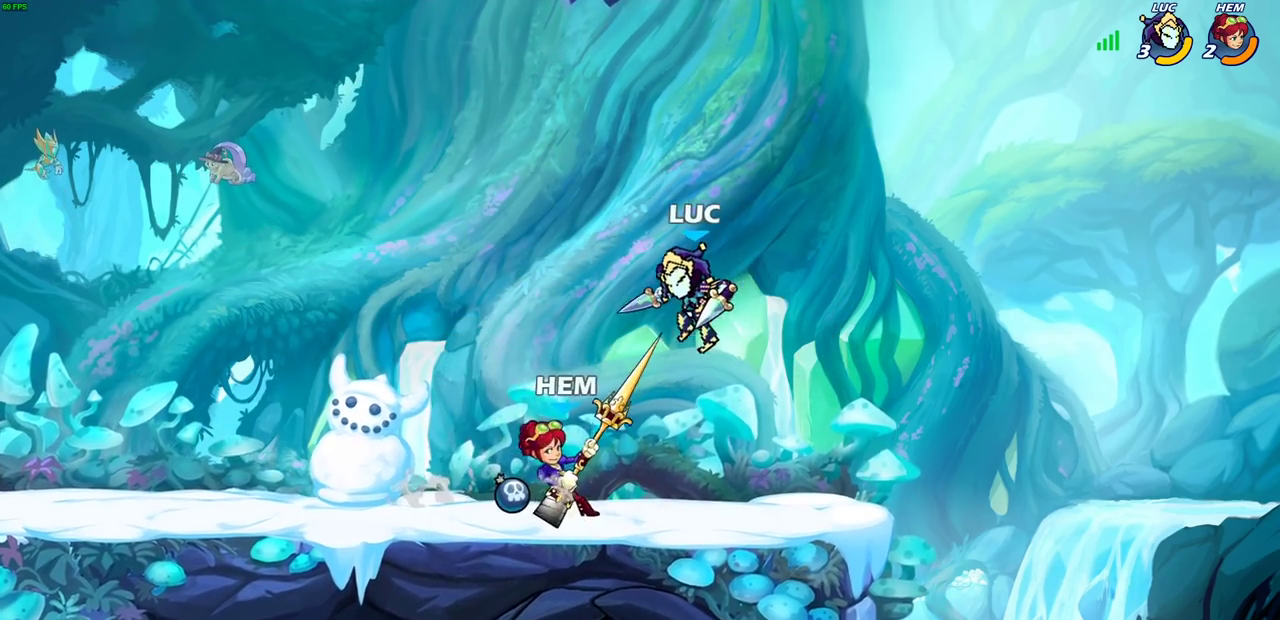
{"dt_ms": 300, "buttons": [], "left_stick": "up-left", "right_stick": "center", "events": [[50, "R2", "down"], [50, "left_stick", "down-right"], [117, "left_stick", "up-right"], [300, "R2", "up"], [300, "left_stick", "up-left"]]}
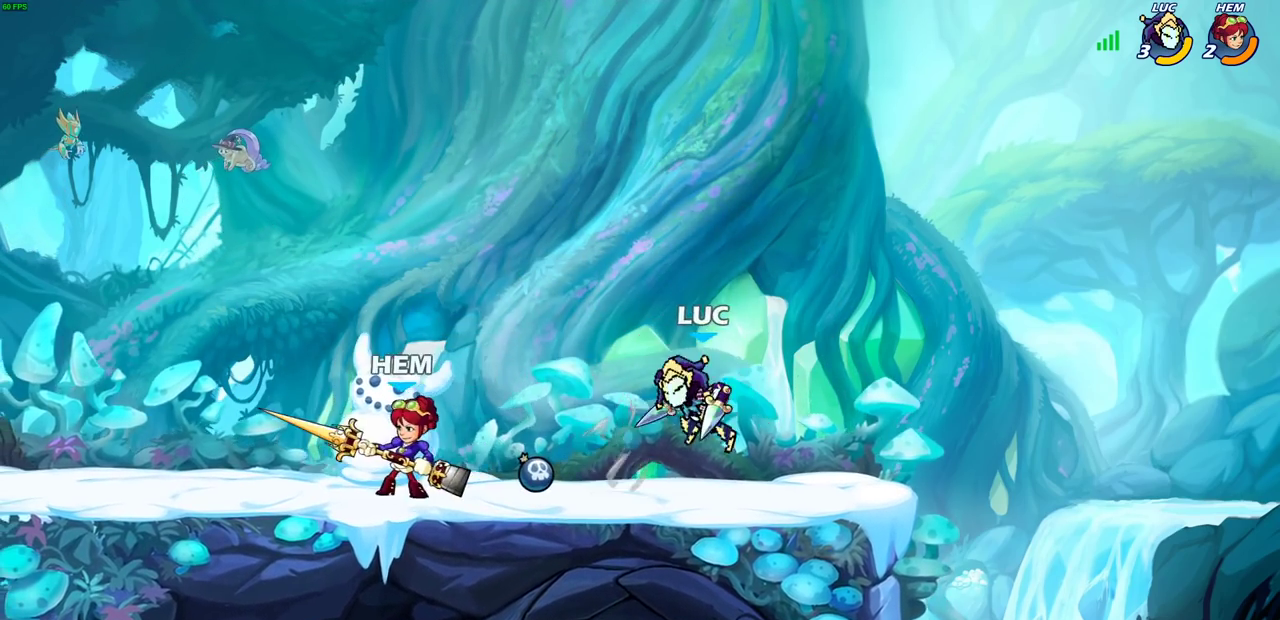
{"dt_ms": 700, "buttons": ["SQUARE"], "left_stick": "down", "right_stick": "center", "events": [[50, "CROSS", "down"], [217, "CROSS", "up"], [350, "left_stick", "right"], [467, "left_stick", "down"], [650, "SQUARE", "down"]]}
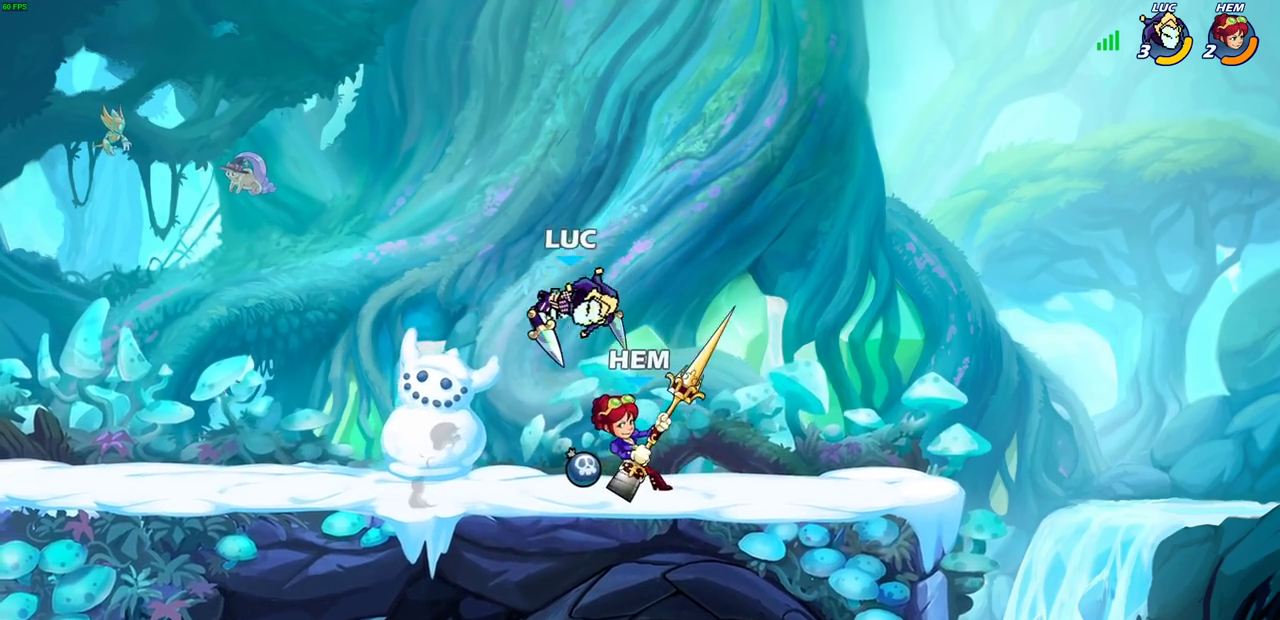
{"dt_ms": 700, "buttons": [], "left_stick": "center", "right_stick": "center", "events": [[50, "SQUARE", "up"], [50, "left_stick", "center"], [383, "left_stick", "down"], [400, "SQUARE", "down"], [467, "SQUARE", "up"], [550, "left_stick", "center"]]}
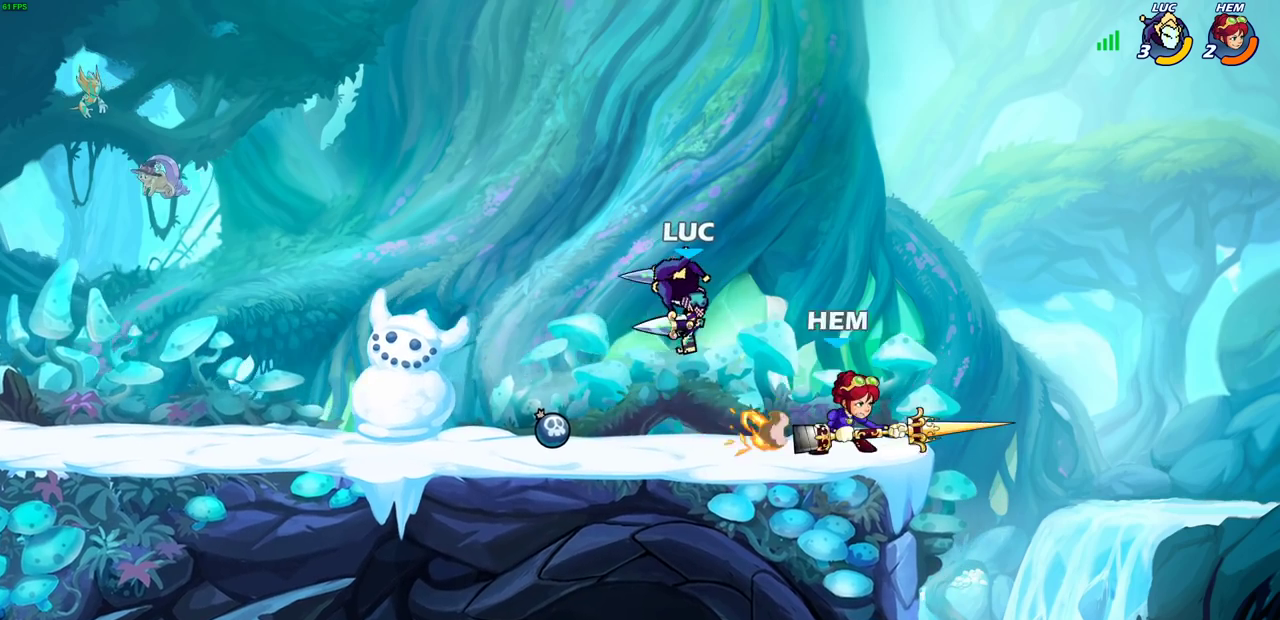
{"dt_ms": 300, "buttons": ["R2"], "left_stick": "right", "right_stick": "center", "events": [[233, "left_stick", "right"], [300, "R2", "down"]]}
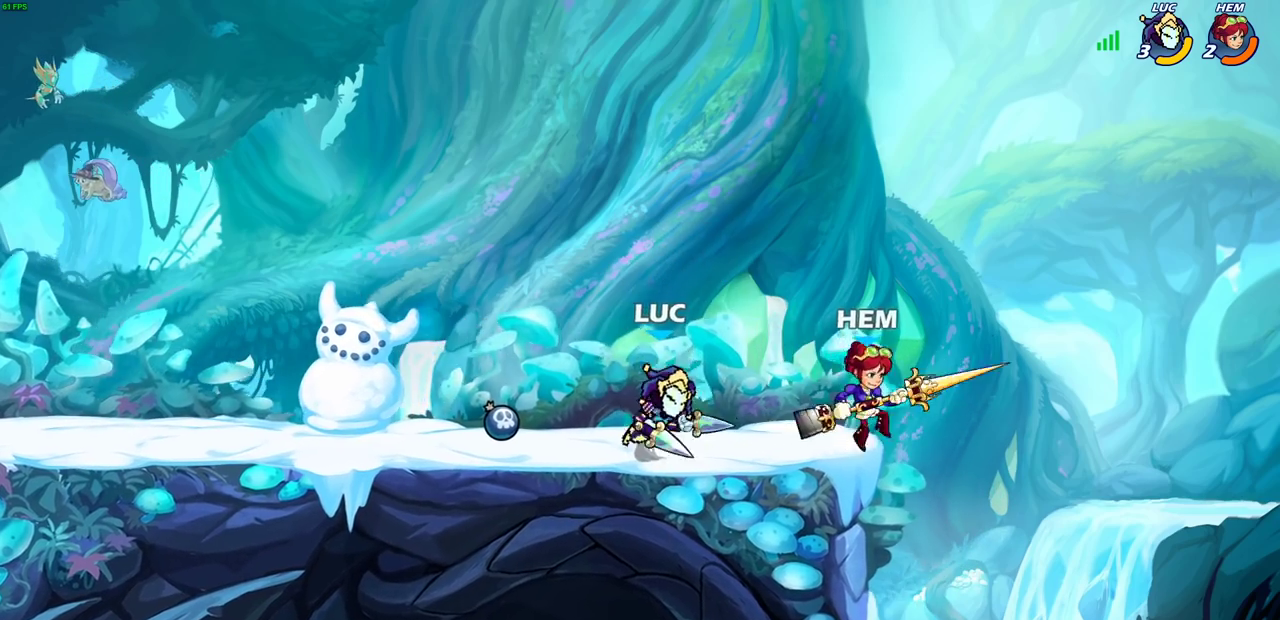
{"dt_ms": 500, "buttons": [], "left_stick": "center", "right_stick": "center", "events": [[50, "SQUARE", "down"], [117, "left_stick", "center"], [167, "R2", "up"], [167, "SQUARE", "up"]]}
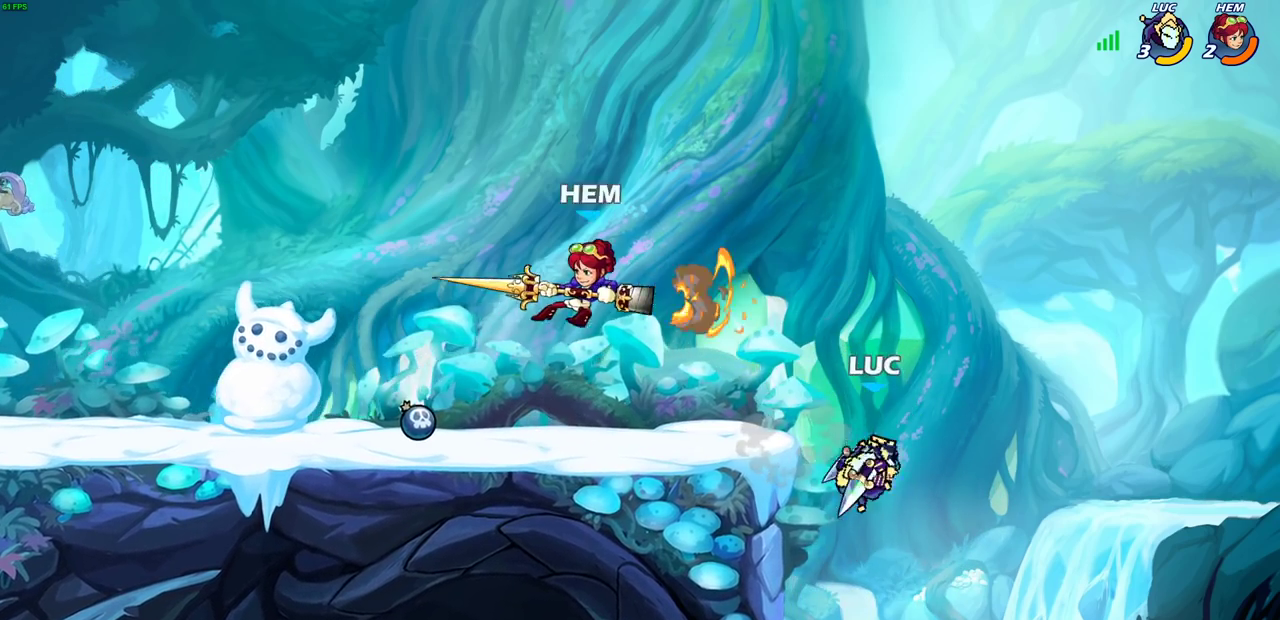
{"dt_ms": 700, "buttons": [], "left_stick": "center", "right_stick": "center", "events": [[50, "left_stick", "up-left"], [250, "CROSS", "down"], [367, "CIRCLE", "down"], [367, "CROSS", "up"], [500, "CIRCLE", "up"], [500, "left_stick", "center"]]}
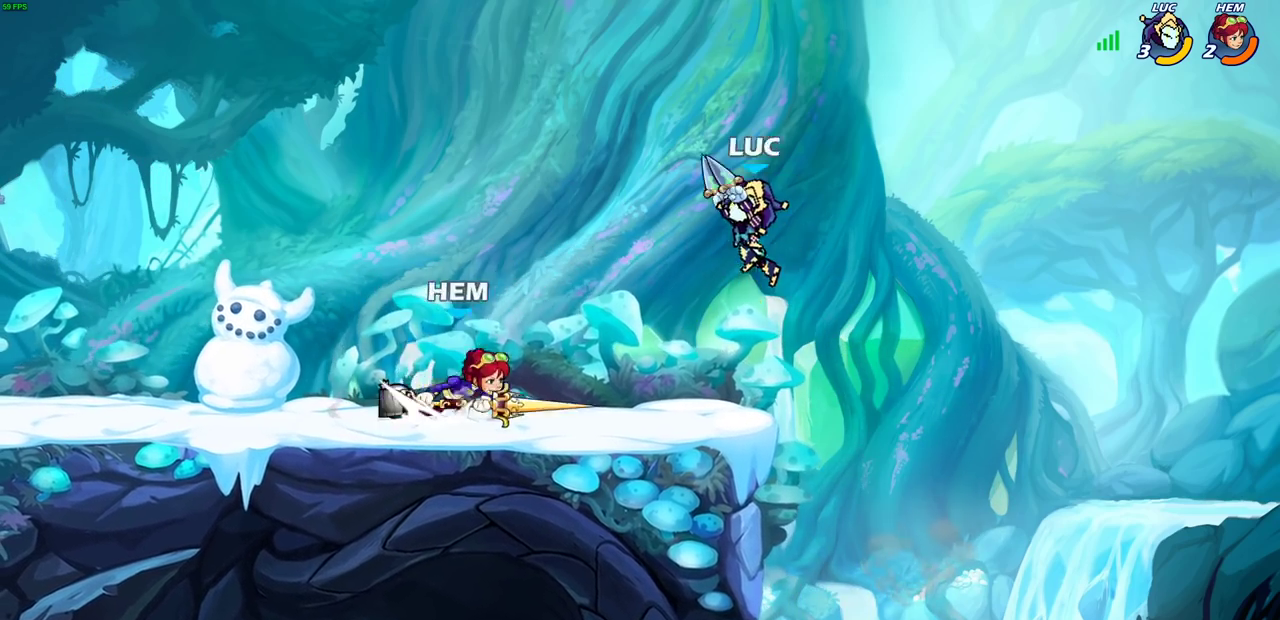
{"dt_ms": 300, "buttons": ["CROSS"], "left_stick": "up-left", "right_stick": "center", "events": [[267, "left_stick", "up-left"], [300, "CROSS", "down"]]}
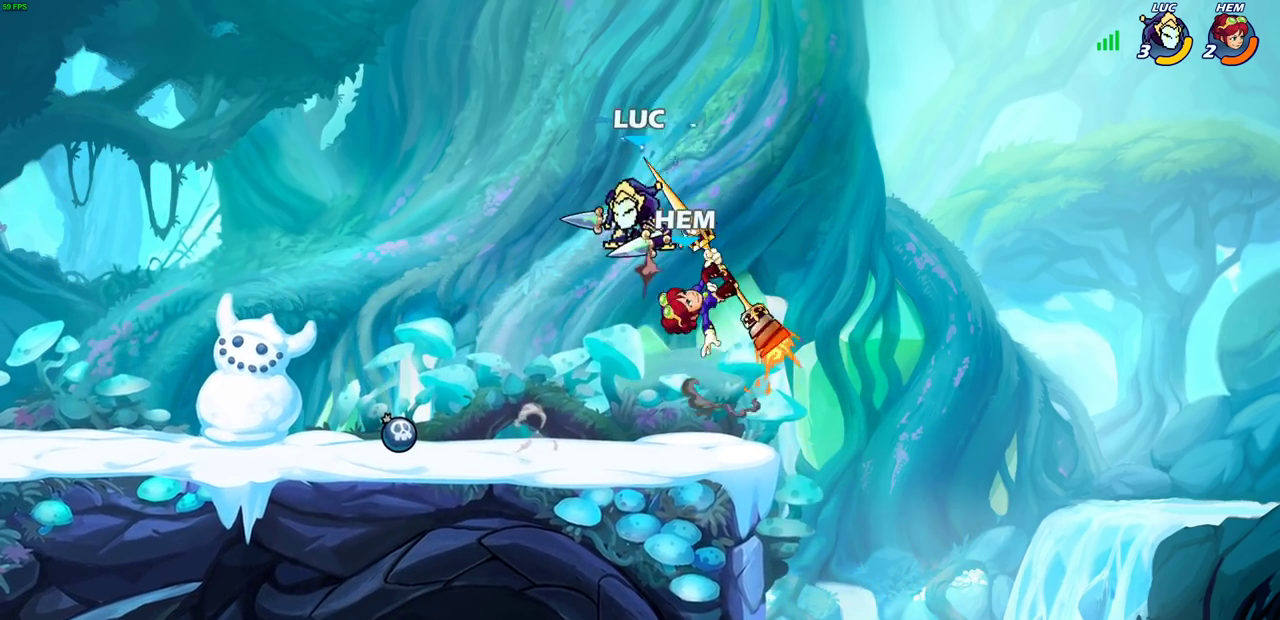
{"dt_ms": 400, "buttons": [], "left_stick": "down-left", "right_stick": "center", "events": [[67, "R2", "down"], [117, "CROSS", "up"], [267, "left_stick", "down-left"], [350, "R2", "up"]]}
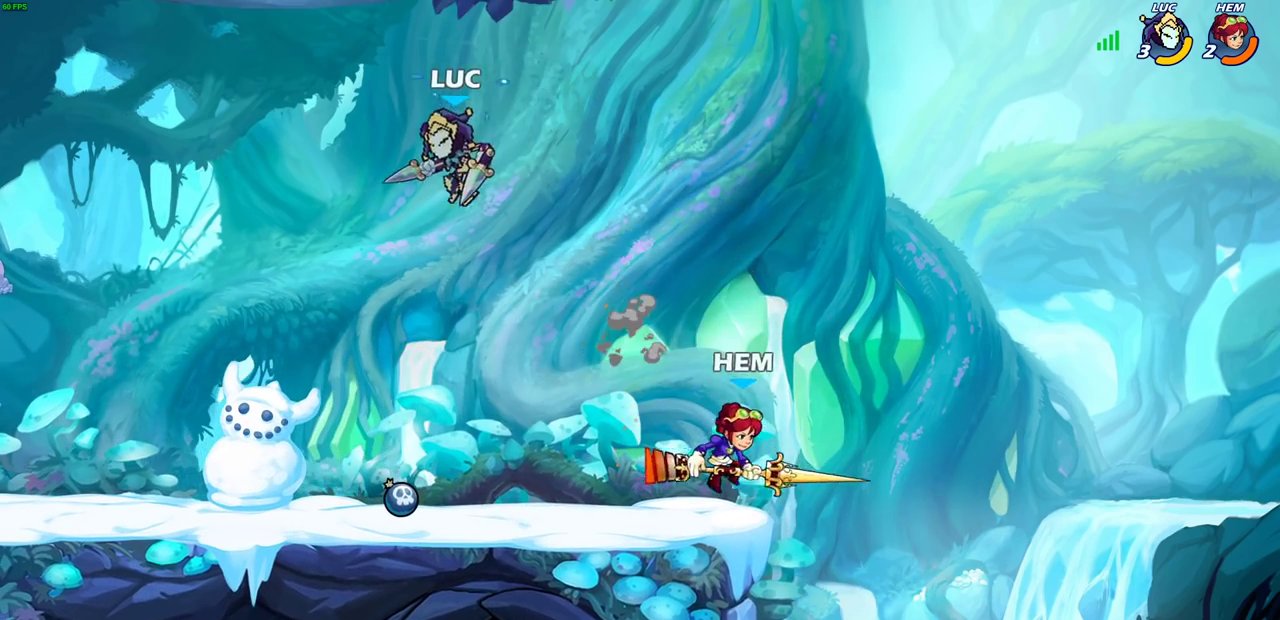
{"dt_ms": 600, "buttons": [], "left_stick": "center", "right_stick": "center", "events": [[117, "left_stick", "right"], [200, "left_stick", "center"]]}
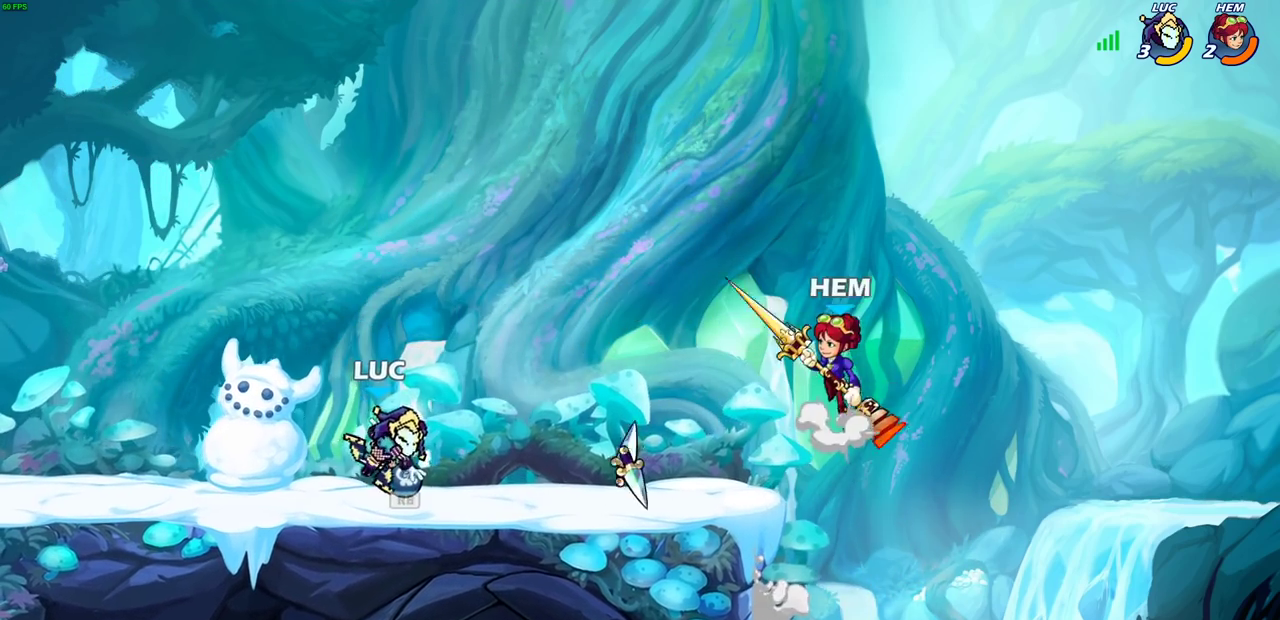
{"dt_ms": 300, "buttons": [], "left_stick": "center", "right_stick": "center", "events": [[83, "CROSS", "down"], [200, "CROSS", "up"]]}
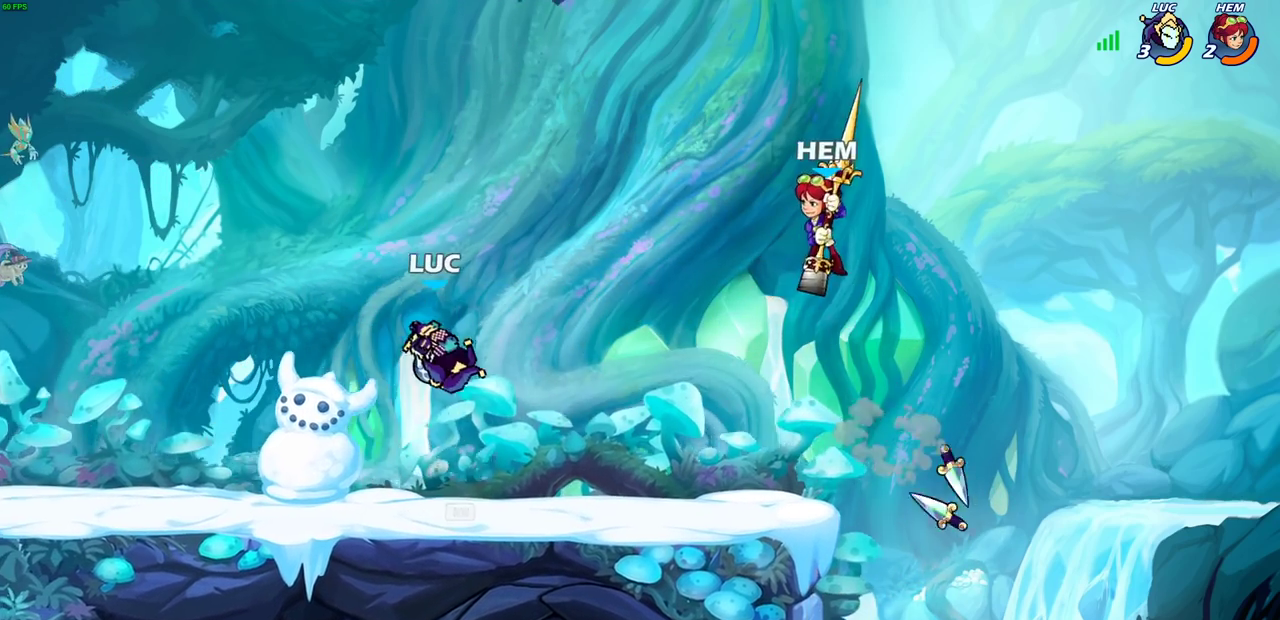
{"dt_ms": 700, "buttons": [], "left_stick": "left", "right_stick": "center", "events": [[200, "CIRCLE", "down"], [200, "left_stick", "down-right"], [267, "CIRCLE", "up"], [283, "left_stick", "center"], [650, "left_stick", "left"]]}
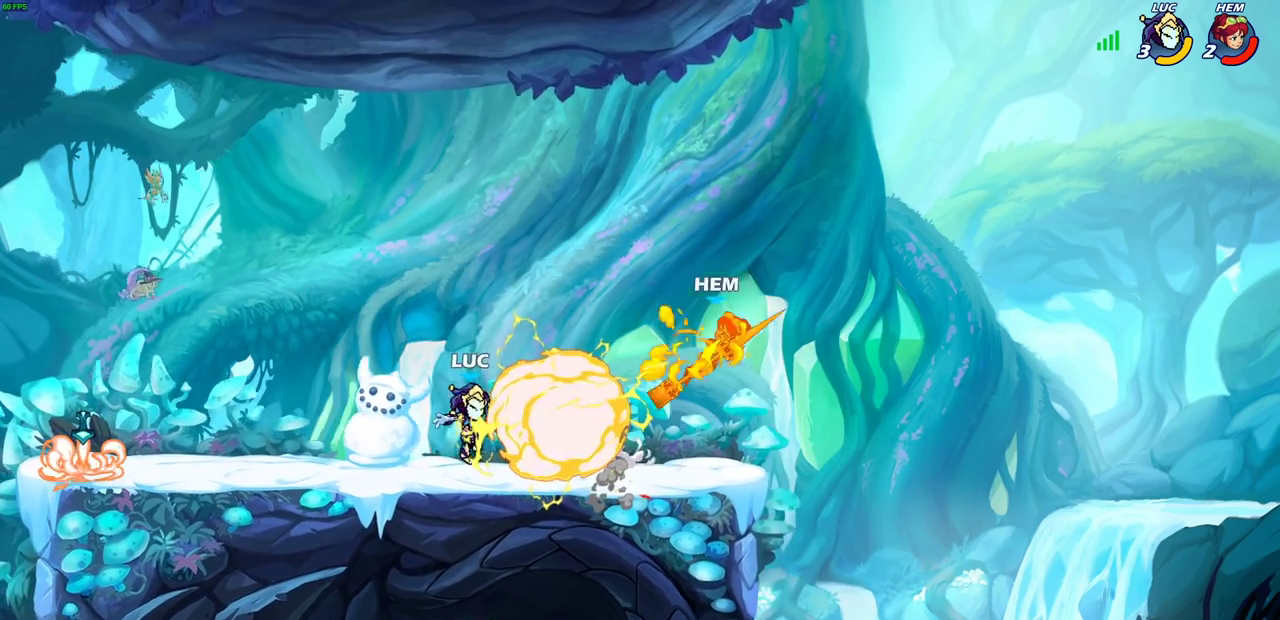
{"dt_ms": 500, "buttons": [], "left_stick": "left", "right_stick": "center", "events": [[183, "R2", "down"], [367, "R2", "up"]]}